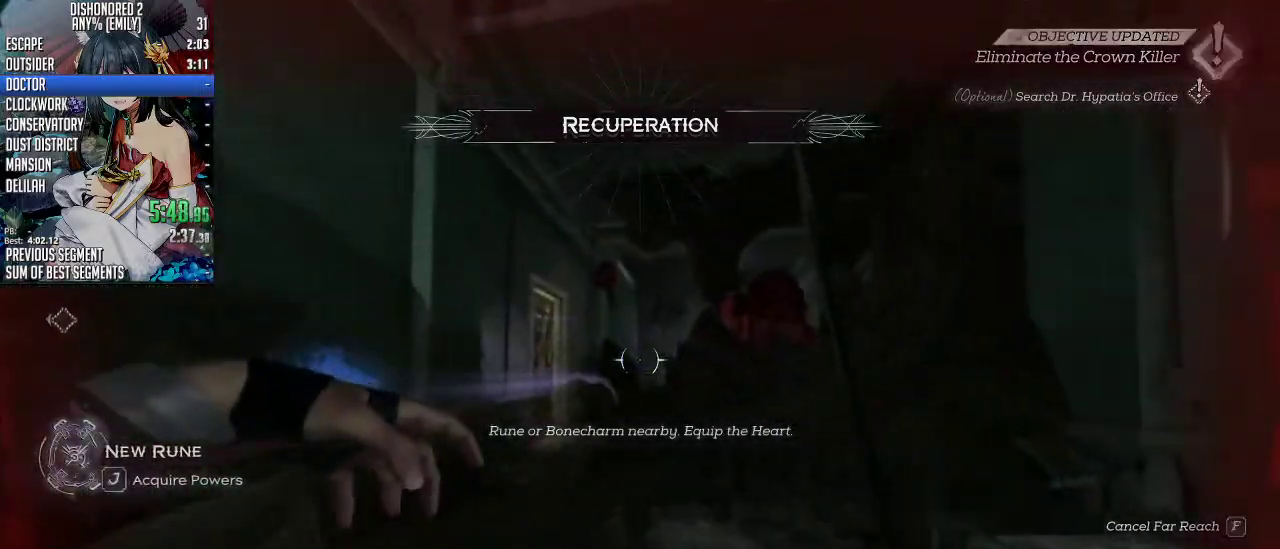
Gameplay with keyboard and mouse; each line is a JSON object with the keys and mouse buttons held at the frame after it. "events" lists presses ("down") and releases ("up") of "1", "2", "3", "4", "5", "a", "alt", "c", "ctrl", "d", "e", "f", "q", "r", "s", "shift", "space", "tab", "v", "w", "x", "z", "mouse_left", "mouse_middle", "mouse_right", "mouse_mb4", "mouse_mb5", "mouse_wheel_up" and "mouse_wheel_down" between this image and that frame as [ms after this image, input, new state], when the widget could be followed in between. "mouse_left", "mouse_middle", "mouse_right", "mouse_mb4", "mouse_mb5", "mouse_wheel_up", "mouse_wheel_down" = the "left", "middle", "right", "mb4", "mb5", "wheel_up", "wheel_down" buttons of the "mouse" list. No other keys are recorded. Not read: mouse_move.
{"keys": ["shift", "w"], "mouse": [], "events": [[133, "mouse_right", "up"], [167, "q", "up"]]}
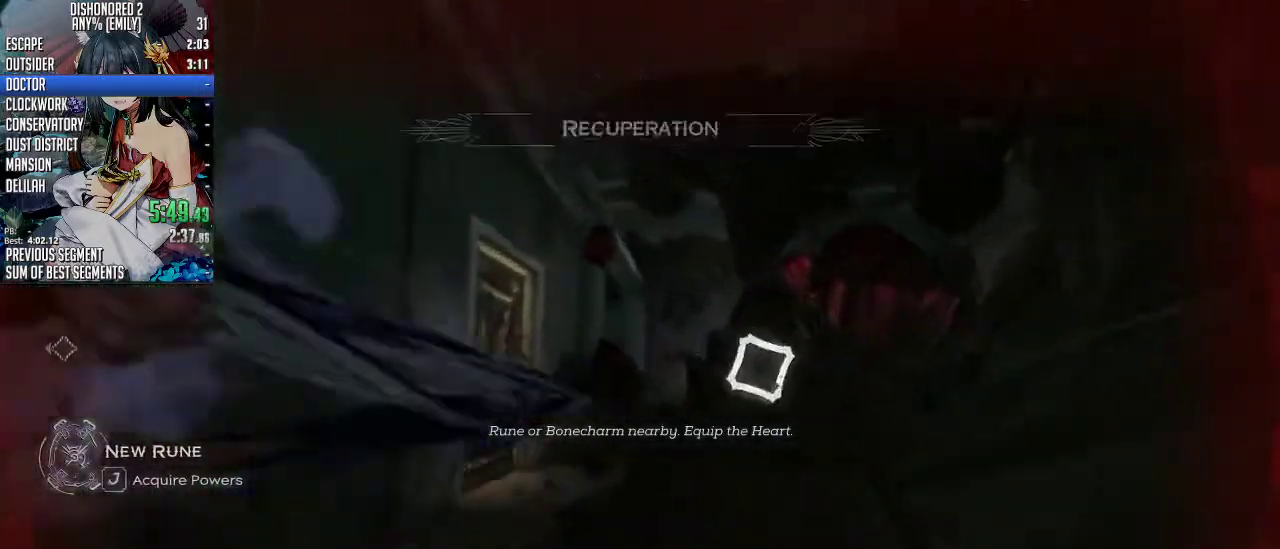
{"keys": ["shift", "w"], "mouse": [], "events": [[167, "mouse_wheel_down", "down"], [167, "space", "down"], [267, "space", "up"], [334, "space", "down"], [468, "space", "up"], [501, "mouse_wheel_down", "up"]]}
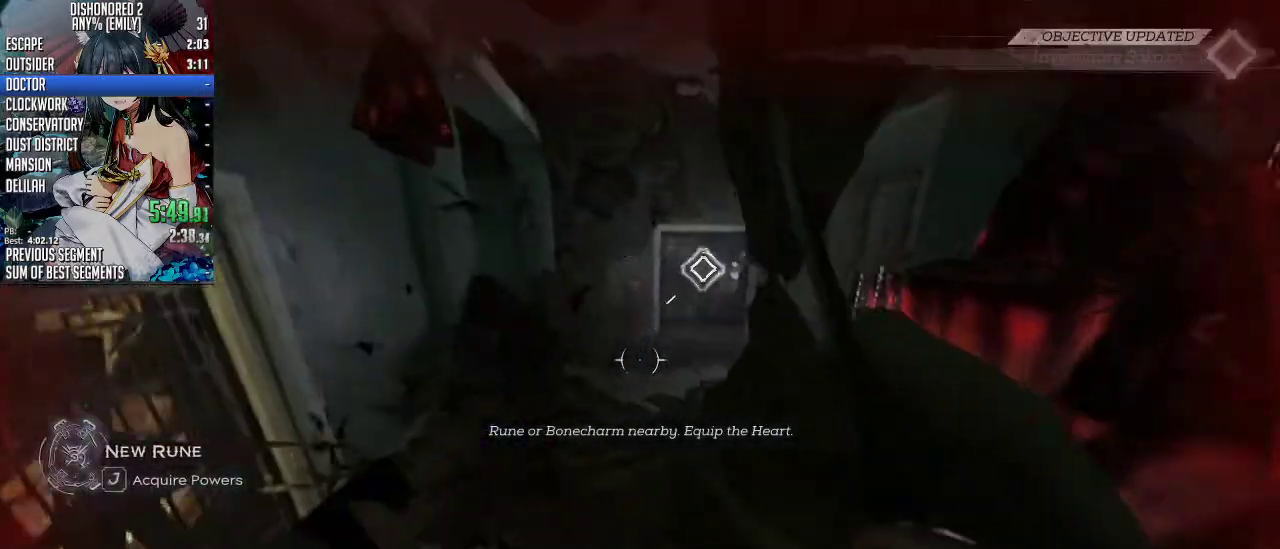
{"keys": ["shift", "w"], "mouse": [], "events": [[100, "a", "down"], [301, "a", "up"]]}
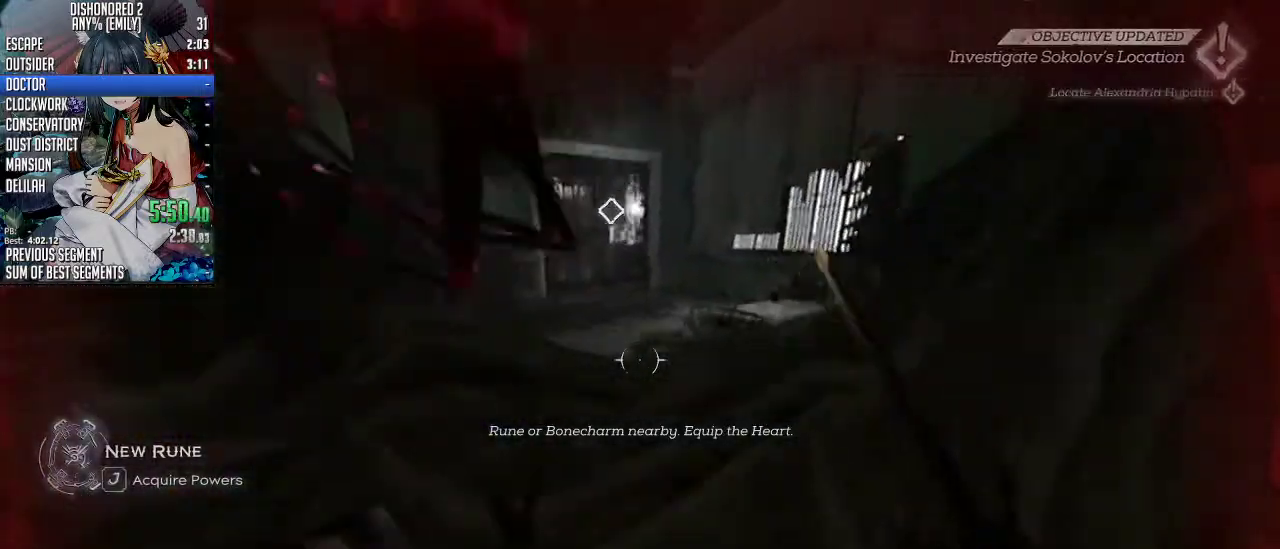
{"keys": ["shift", "w"], "mouse": [], "events": [[67, "mouse_wheel_down", "down"], [67, "space", "down"], [267, "space", "up"], [301, "mouse_wheel_down", "up"]]}
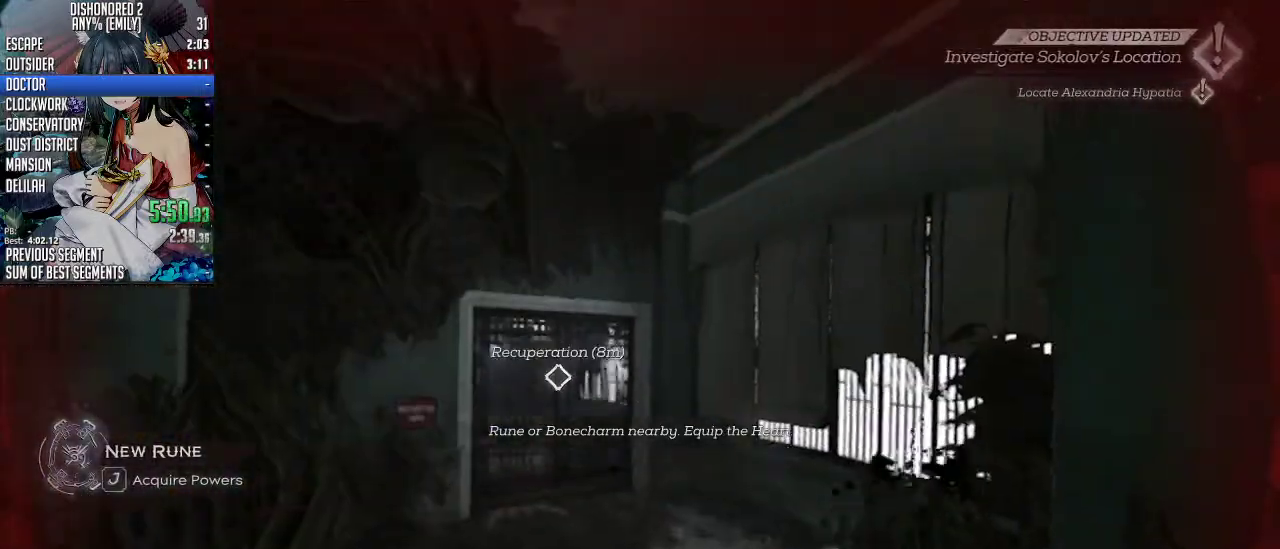
{"keys": ["shift", "w"], "mouse": [], "events": []}
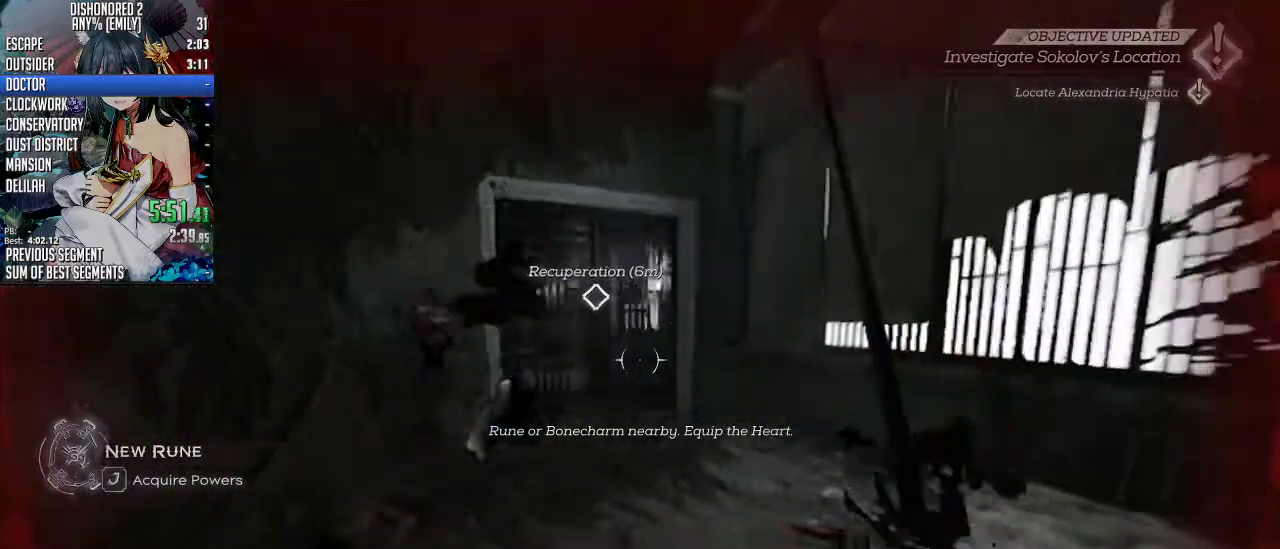
{"keys": ["shift", "w"], "mouse": [], "events": []}
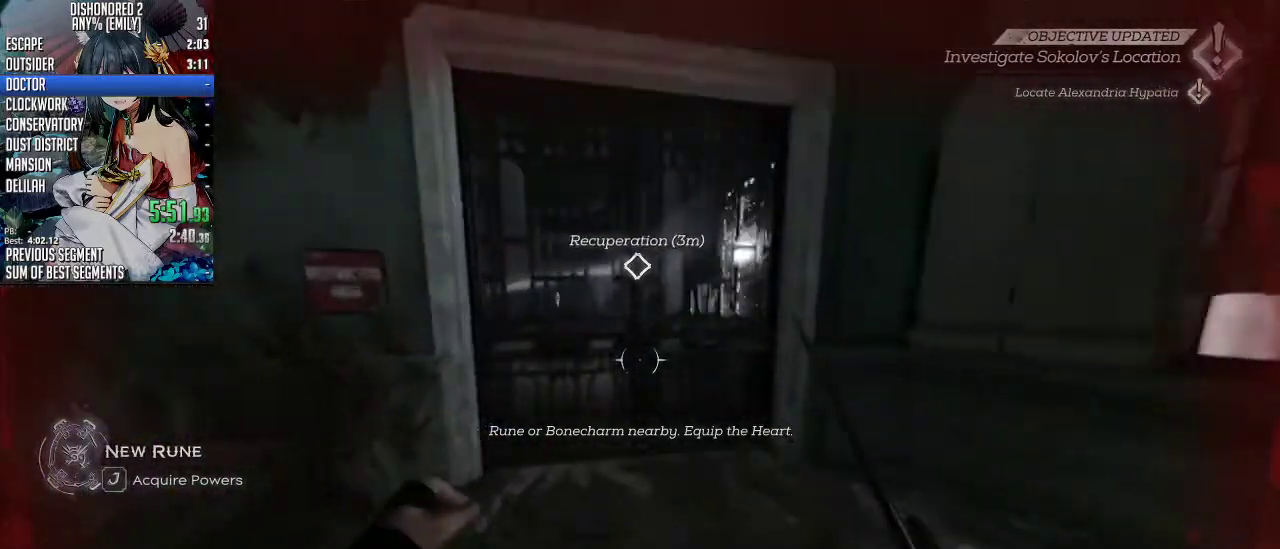
{"keys": ["shift", "w"], "mouse": [], "events": [[267, "f", "down"], [334, "f", "up"]]}
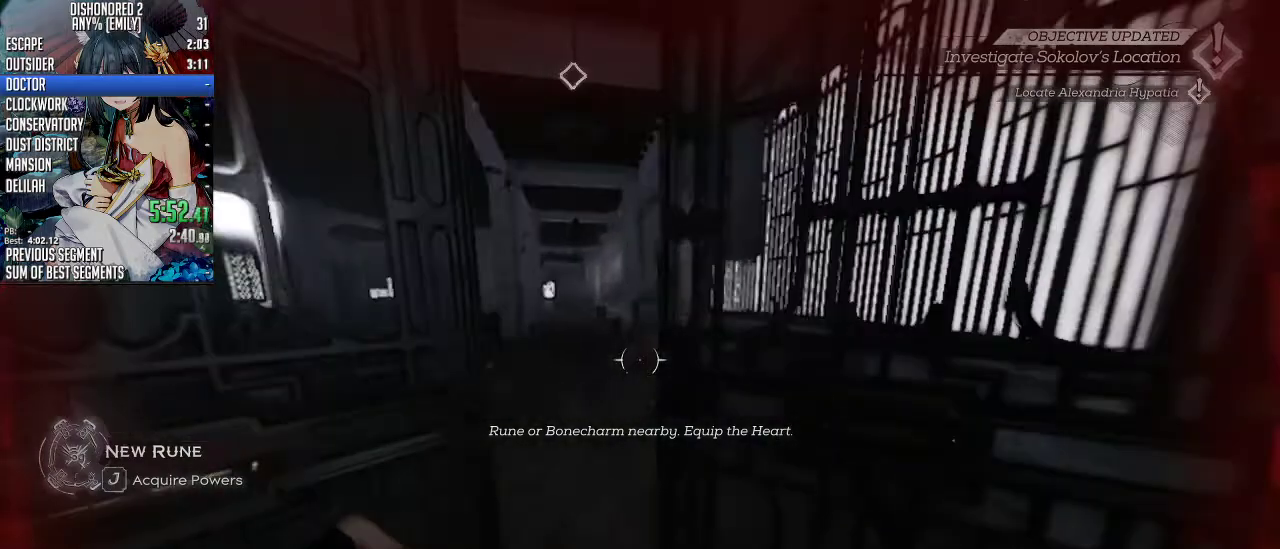
{"keys": ["d", "shift"], "mouse": [], "events": [[67, "d", "down"], [268, "w", "up"]]}
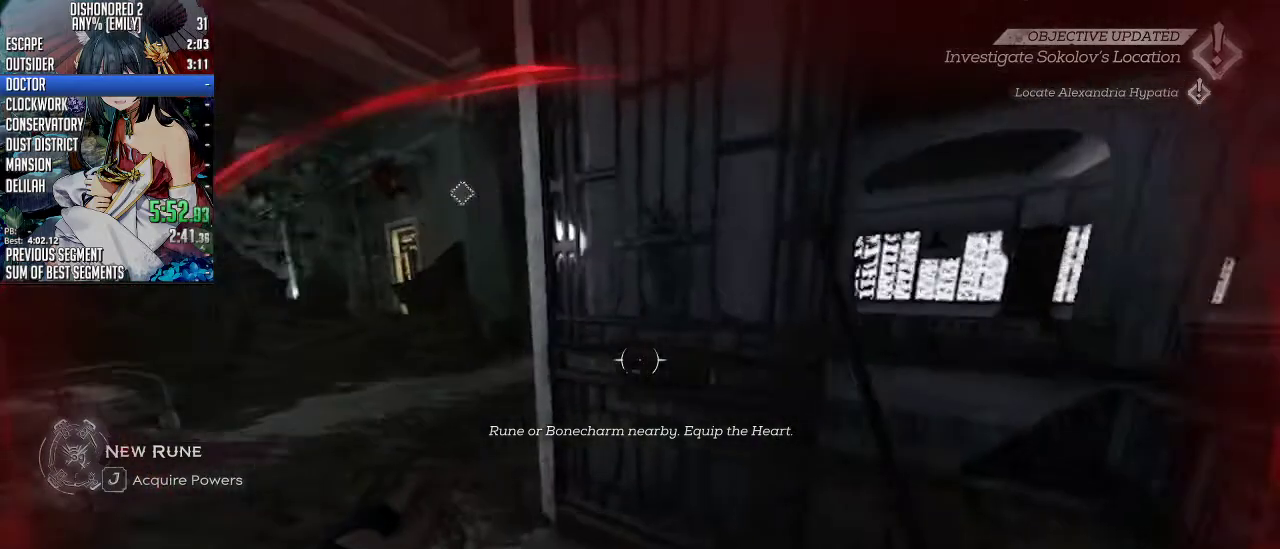
{"keys": ["s"], "mouse": [], "events": [[33, "w", "down"], [100, "d", "up"], [134, "w", "up"], [234, "f", "down"], [234, "shift", "up"], [267, "f", "up"], [368, "f", "down"], [468, "f", "up"], [468, "s", "down"]]}
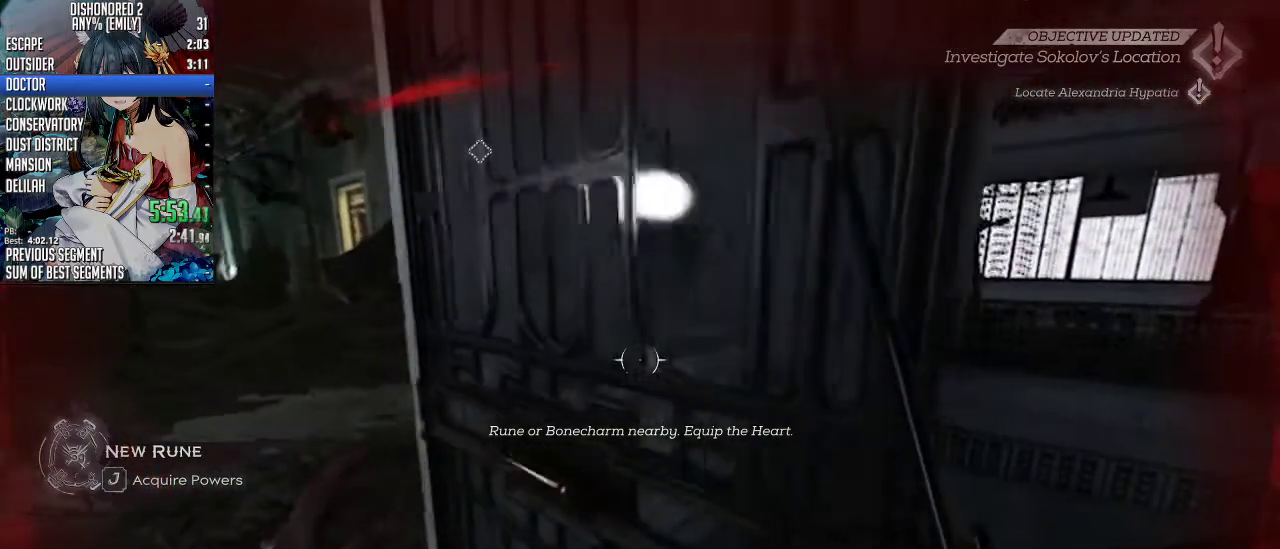
{"keys": ["s"], "mouse": [], "events": []}
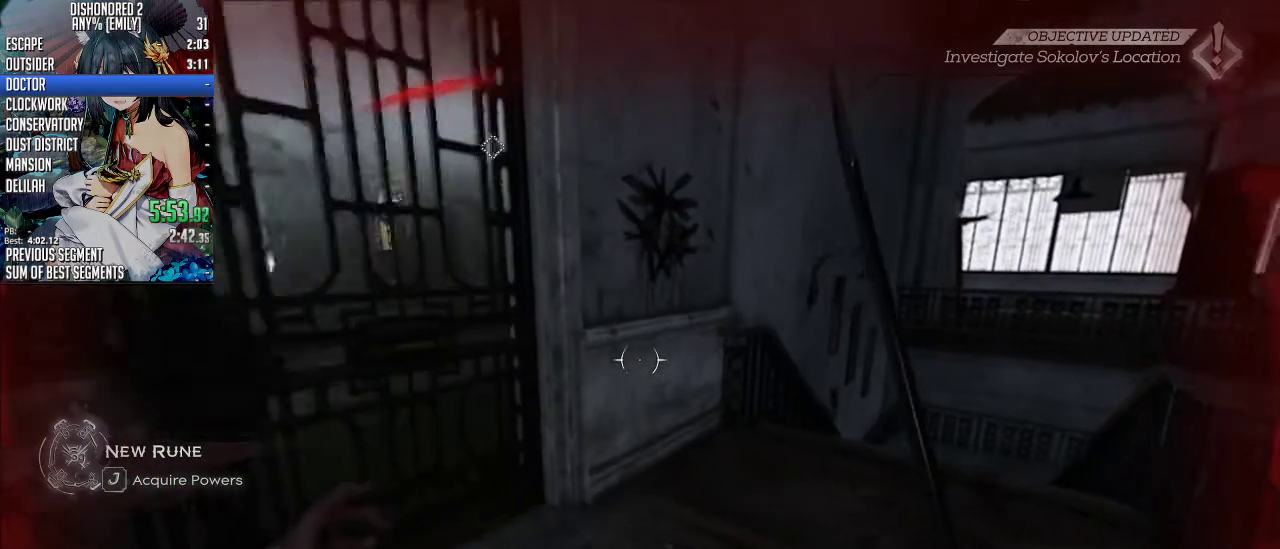
{"keys": [], "mouse": [], "events": [[67, "s", "up"]]}
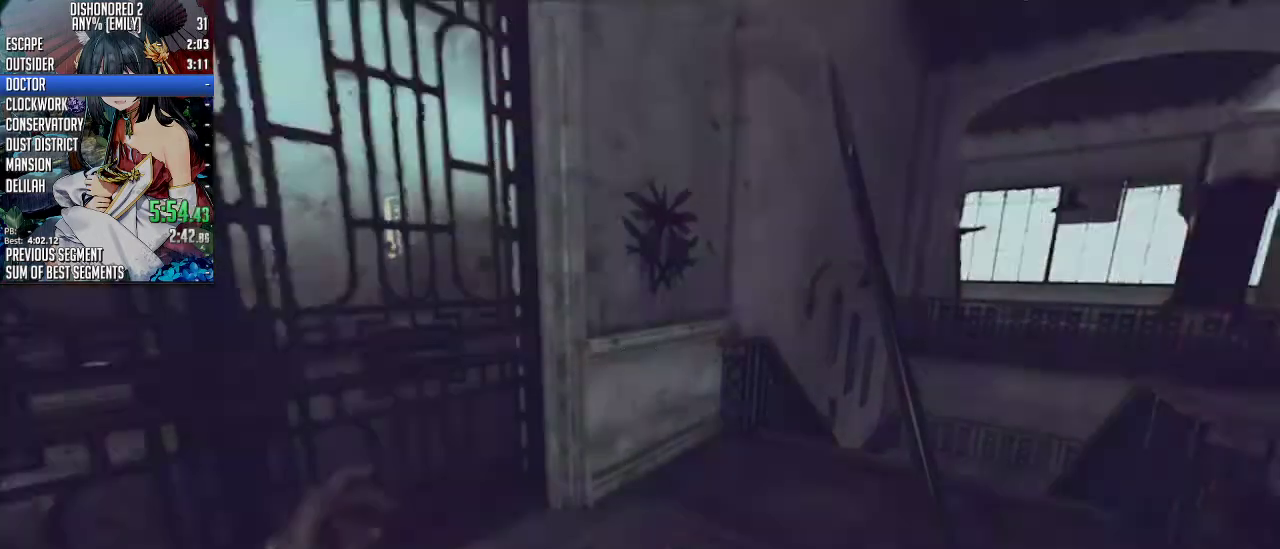
{"keys": [], "mouse": [], "events": []}
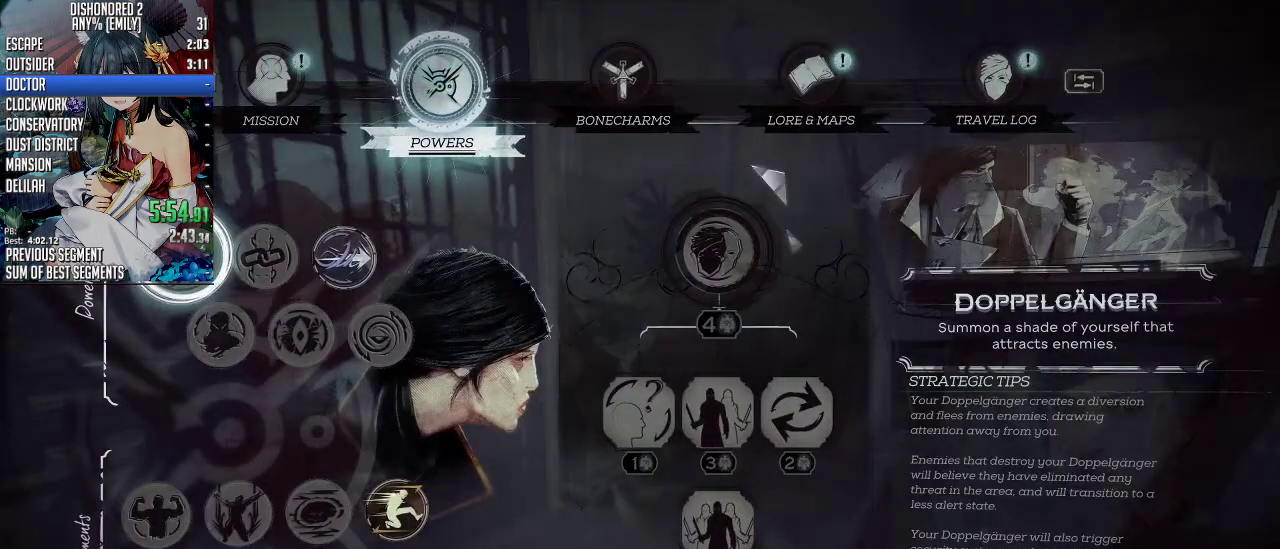
{"keys": [], "mouse": [], "events": []}
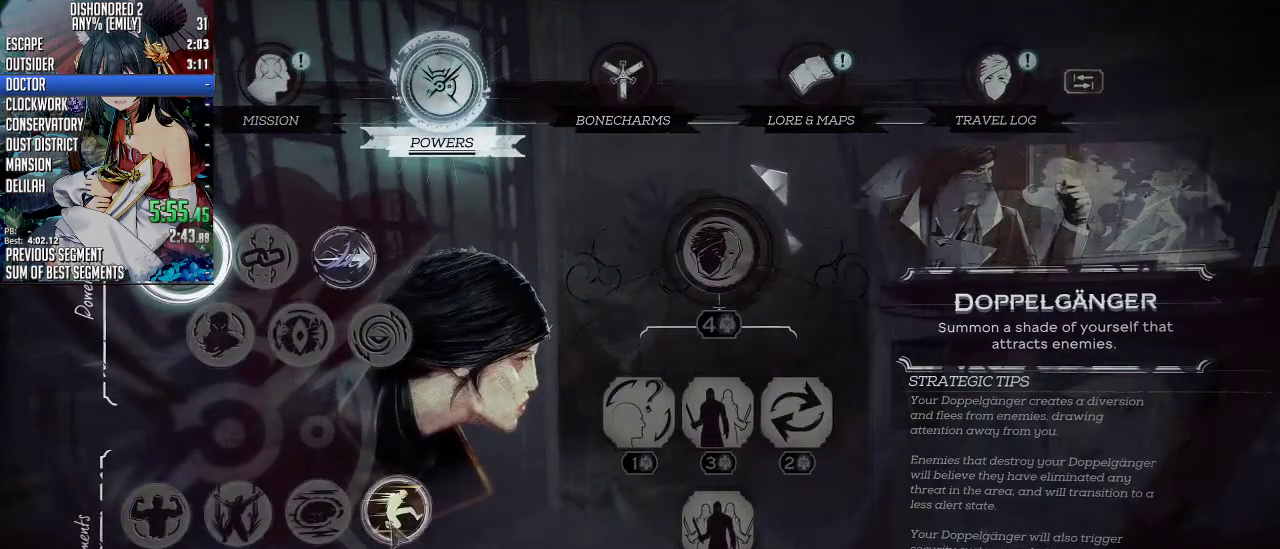
{"keys": [], "mouse": [], "events": [[167, "mouse_left", "down"], [201, "mouse_left", "up"]]}
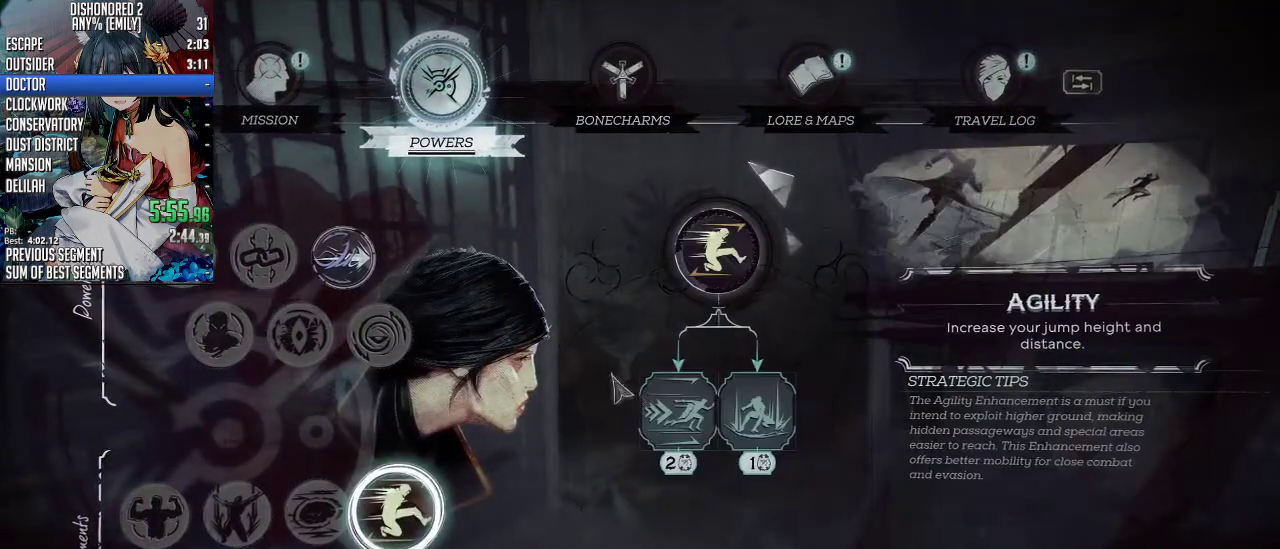
{"keys": [], "mouse": [], "events": [[268, "mouse_left", "down"], [335, "mouse_left", "up"]]}
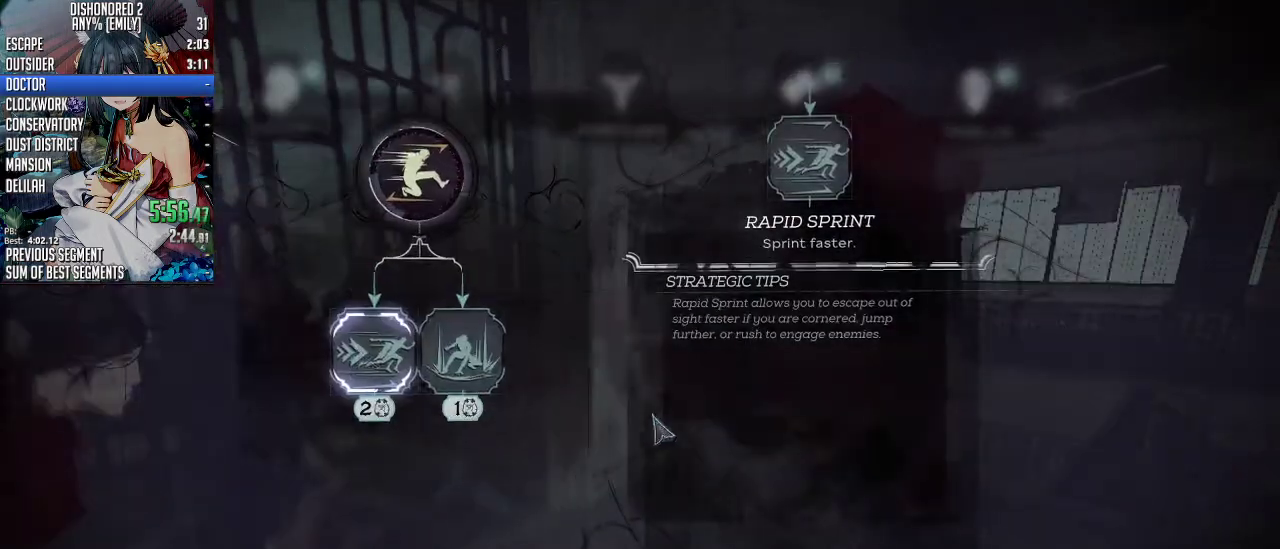
{"keys": [], "mouse": [], "events": [[267, "f", "down"], [301, "f", "up"], [401, "f", "down"], [468, "f", "up"]]}
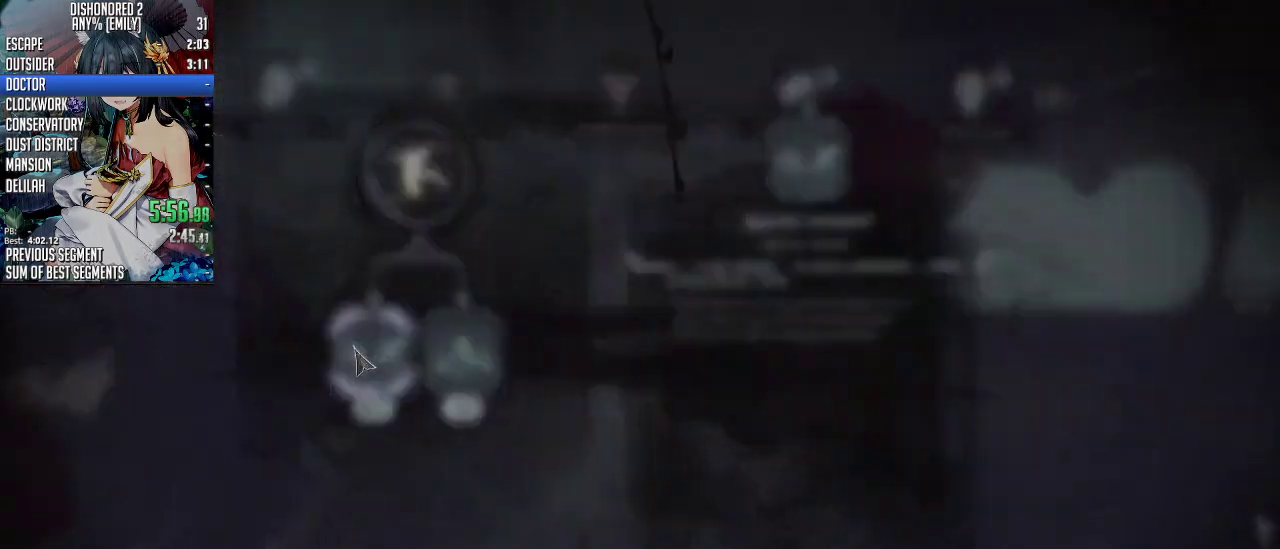
{"keys": [], "mouse": [], "events": [[67, "f", "down"], [101, "f", "up"], [134, "f", "down"], [234, "f", "up"], [301, "f", "down"], [368, "f", "up"]]}
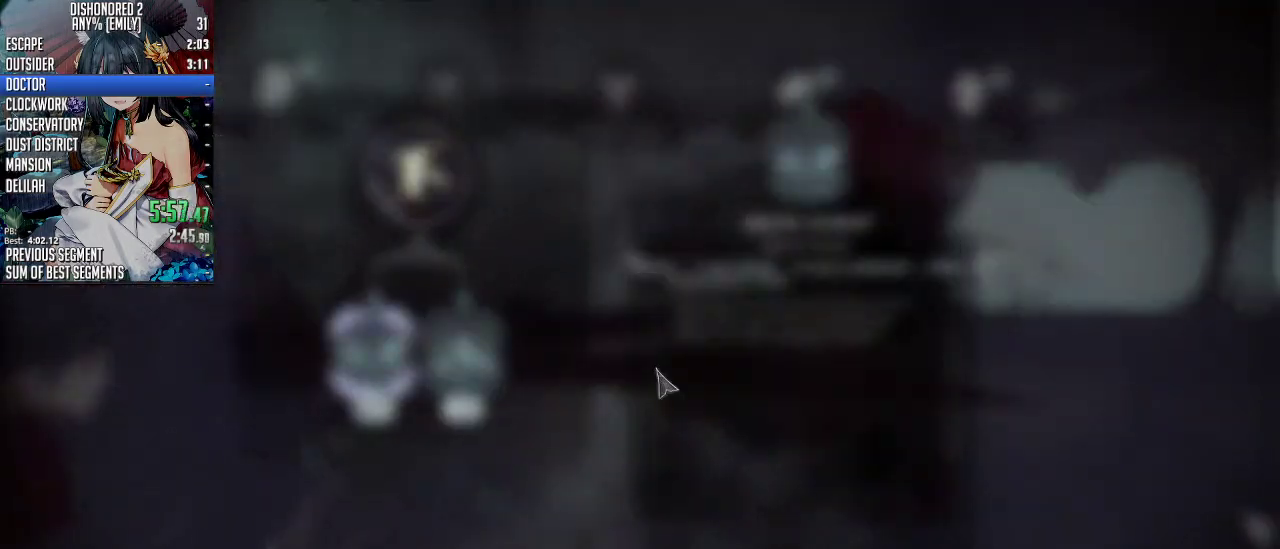
{"keys": [], "mouse": [], "events": []}
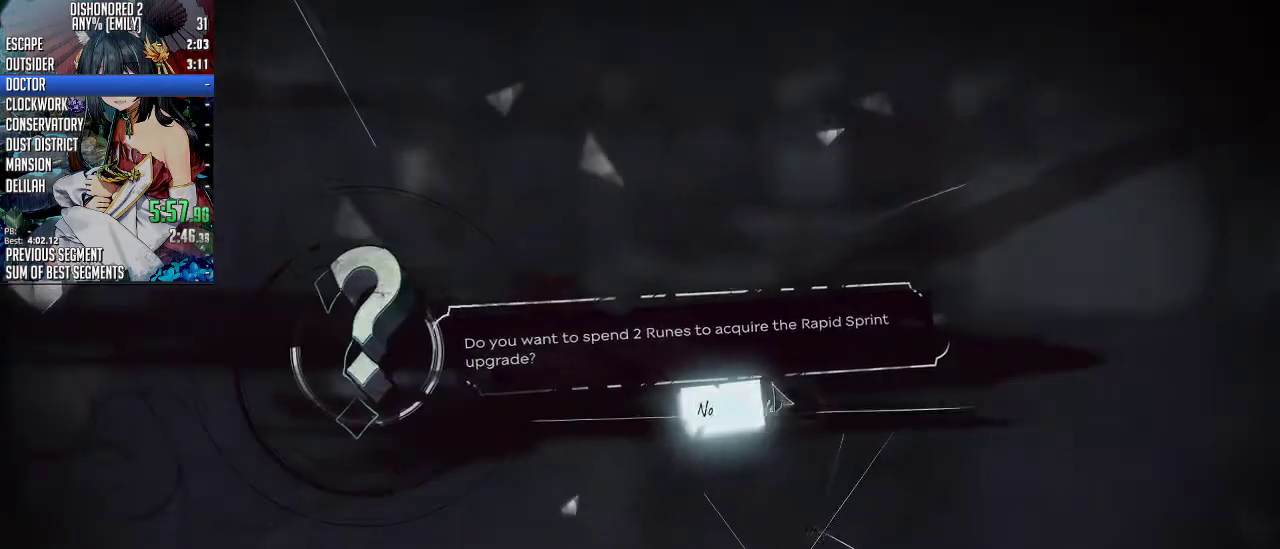
{"keys": [], "mouse": [], "events": [[167, "mouse_left", "down"], [268, "mouse_left", "up"], [368, "mouse_left", "down"], [468, "mouse_left", "up"]]}
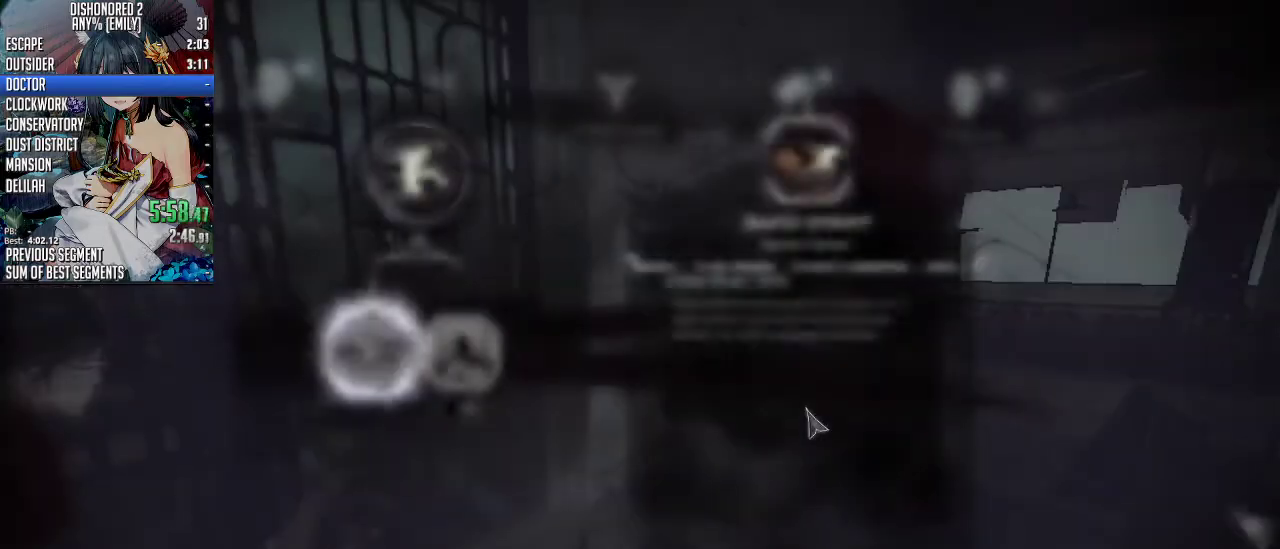
{"keys": [], "mouse": [], "events": []}
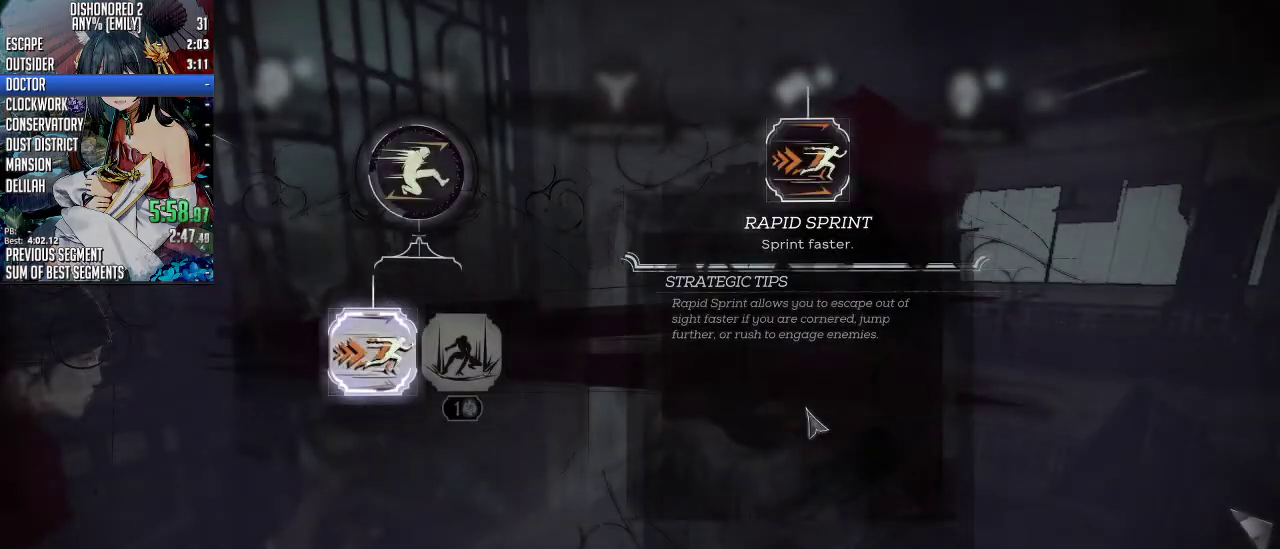
{"keys": [], "mouse": [], "events": []}
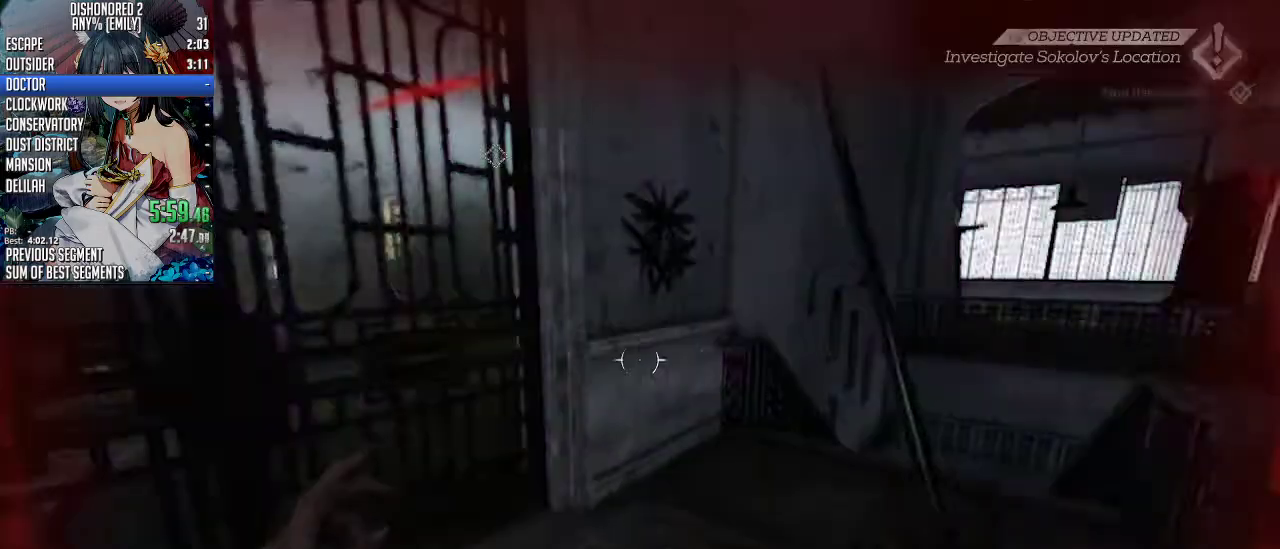
{"keys": ["shift", "w"], "mouse": [], "events": [[133, "w", "down"], [267, "shift", "down"]]}
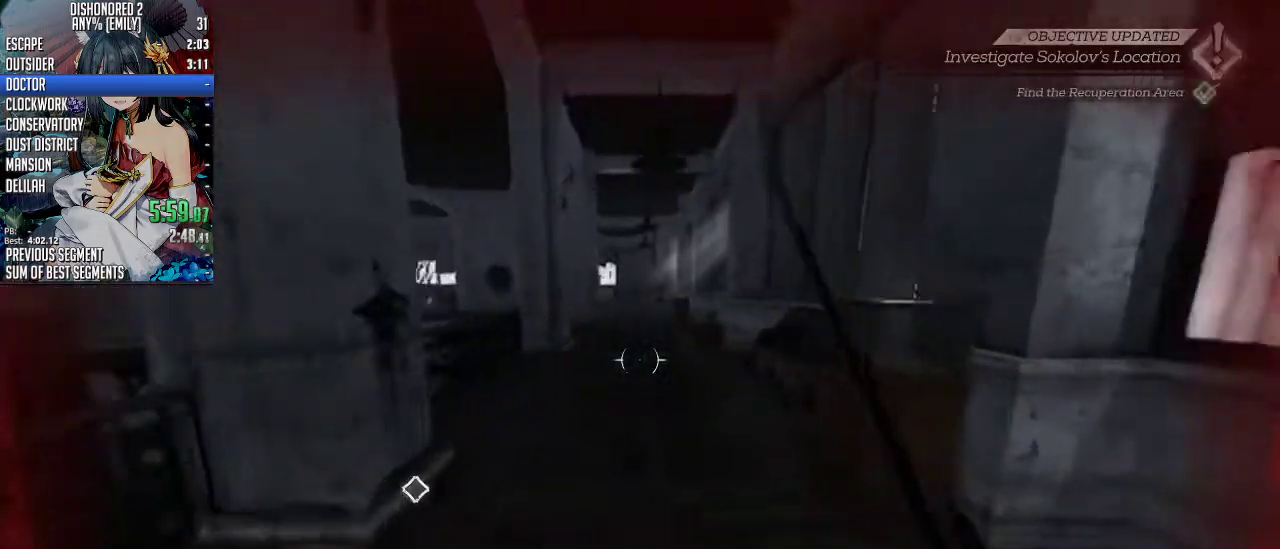
{"keys": ["4", "w"], "mouse": [], "events": [[435, "4", "down"], [501, "shift", "up"]]}
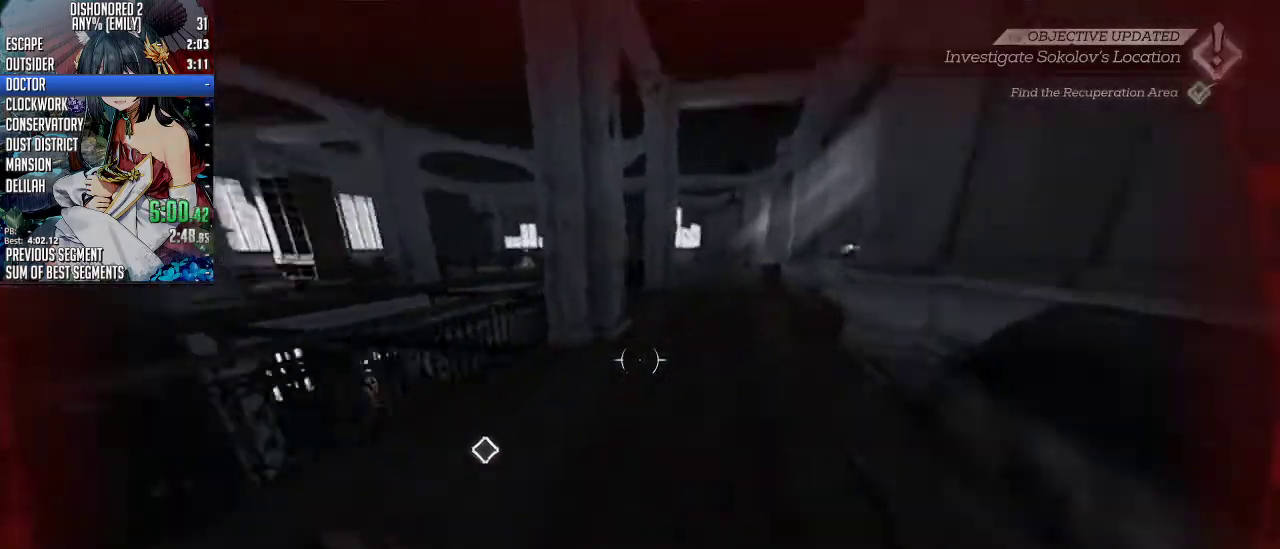
{"keys": ["space", "w"], "mouse": ["wheel_down"], "events": [[67, "4", "up"], [201, "mouse_wheel_down", "down"], [201, "space", "down"], [268, "1", "down"], [368, "1", "up"]]}
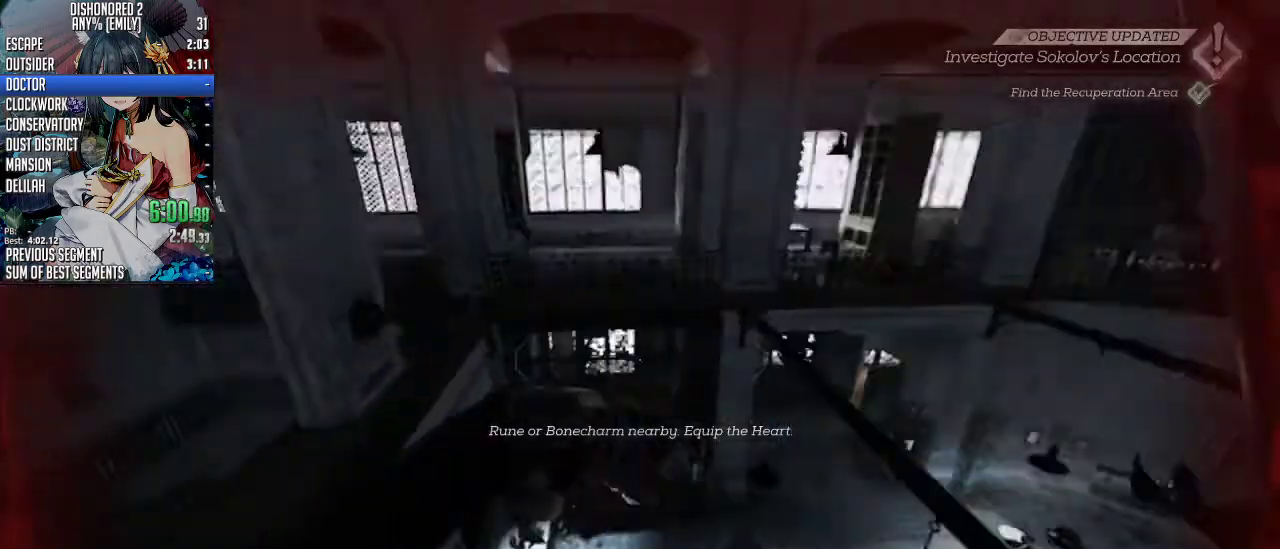
{"keys": ["d", "shift", "w"], "mouse": [], "events": [[101, "shift", "down"], [168, "space", "up"], [201, "mouse_wheel_down", "up"], [402, "d", "down"]]}
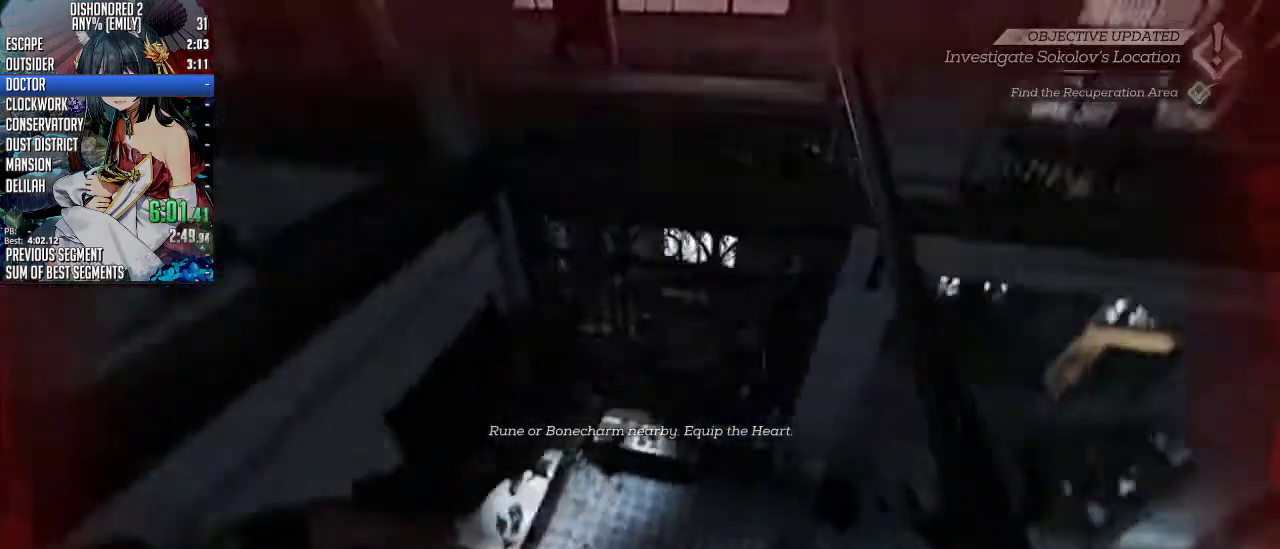
{"keys": ["a", "f", "shift", "w"], "mouse": [], "events": [[33, "d", "up"], [234, "a", "down"], [468, "f", "down"]]}
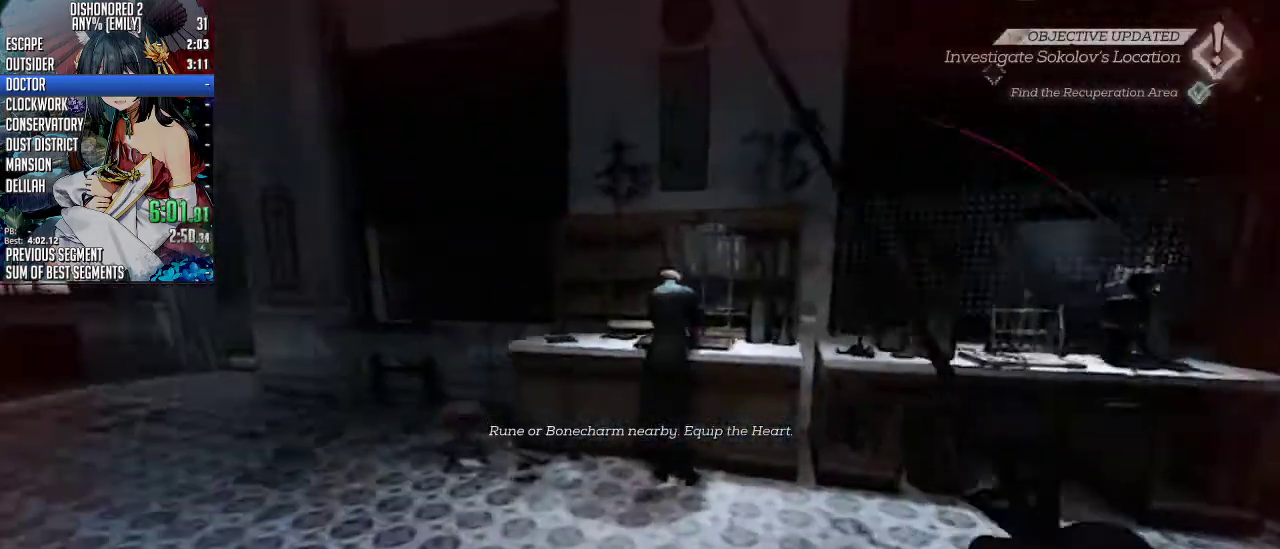
{"keys": ["f", "shift", "w"], "mouse": [], "events": [[34, "f", "up"], [101, "f", "down"], [134, "a", "up"], [134, "shift", "up"], [234, "a", "down"], [234, "shift", "down"], [301, "a", "up"], [335, "f", "up"], [468, "f", "down"]]}
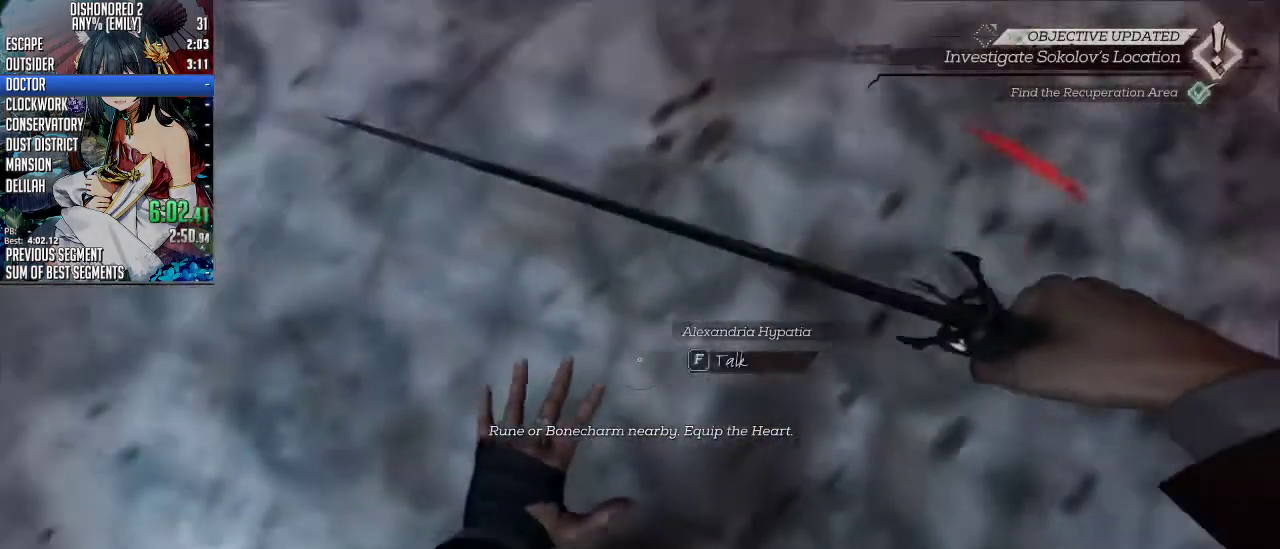
{"keys": ["f", "shift", "w"], "mouse": [], "events": [[33, "f", "up"], [100, "f", "down"], [167, "f", "up"], [200, "f", "down"], [301, "f", "up"], [334, "f", "down"], [434, "f", "up"], [501, "f", "down"]]}